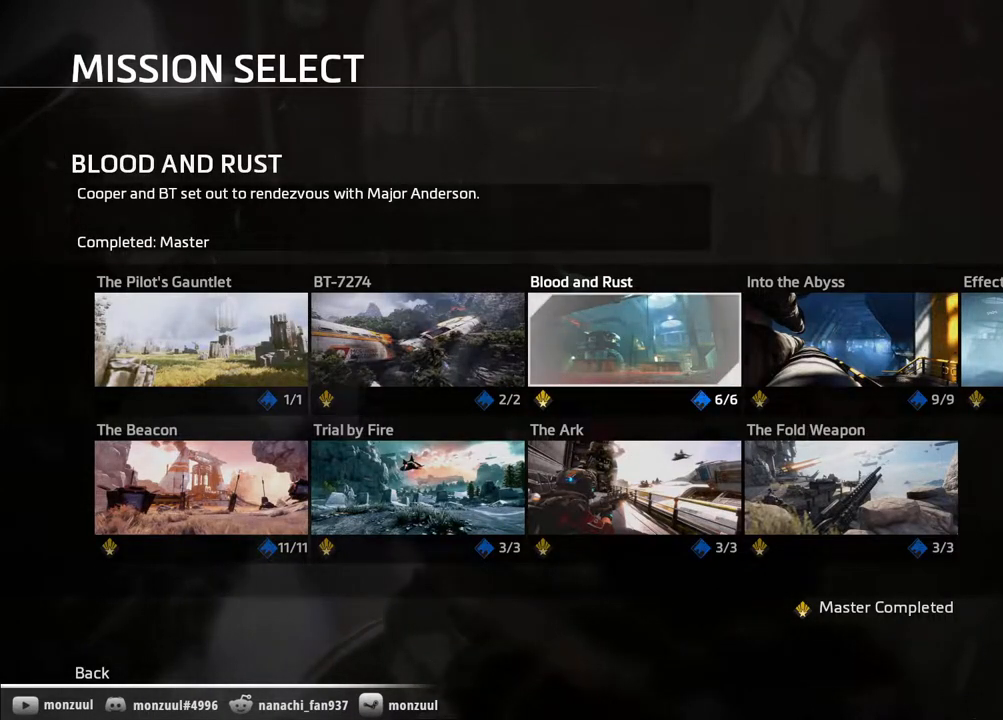
Gameplay with keyboard and mouse; each line is a JSON object with the keys and mouse buttons held at the frame after it. "events" lists presses ("down") and releases ("up") of "1", "2", "3", "4", "5", "a", "c", "caps_lock", "d", "e", "escape", "f", "g", "q", "r", "s", "shift", "space", "t", "tab", "w", "x", "z", "mouse_left", "mouse_middle", "mouse_right", "mouse_mb5", "mouse_wheel_up" and "mouse_wheel_down" between this image and that frame as [ms after this image, input, new state], when the widget could be followed in between. "mouse_left", "mouse_middle", "mouse_right", "mouse_mb5", "mouse_wheel_up", "mouse_wheel_down" = the "left", "middle", "right", "mb5", "wheel_up", "wheel_down" buttons of the "mouse" list. No other keys are recorded. Mouse movement is not recorded. Not read: ctrl mouse_mb4.
{"keys": [], "mouse": [], "events": [[50, "mouse_left", "down"], [150, "mouse_left", "up"]]}
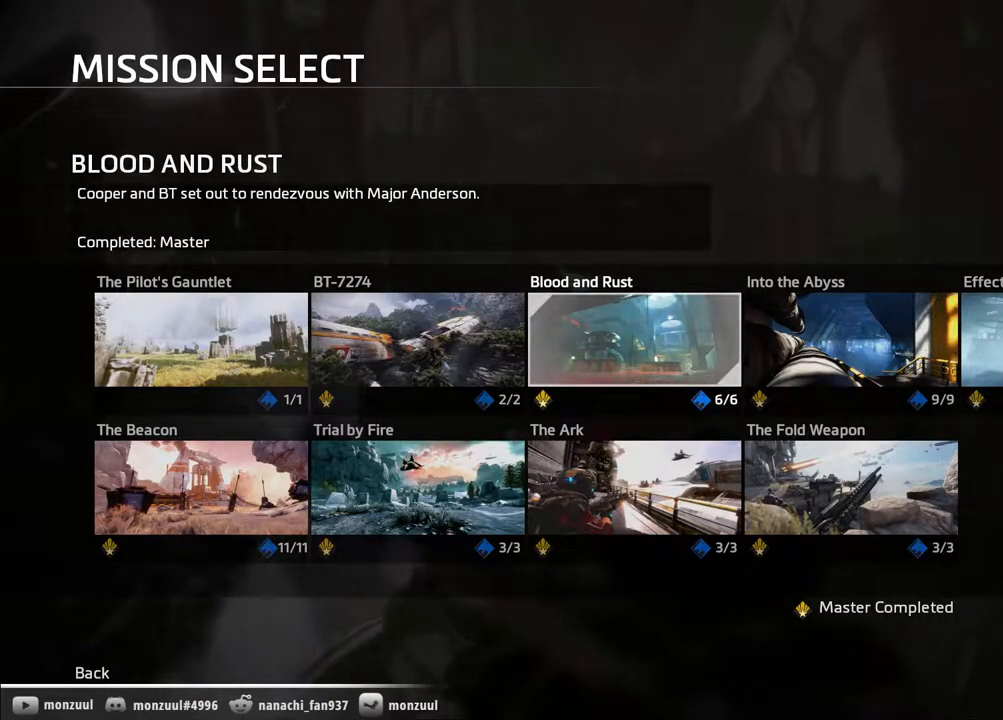
{"keys": [], "mouse": [], "events": []}
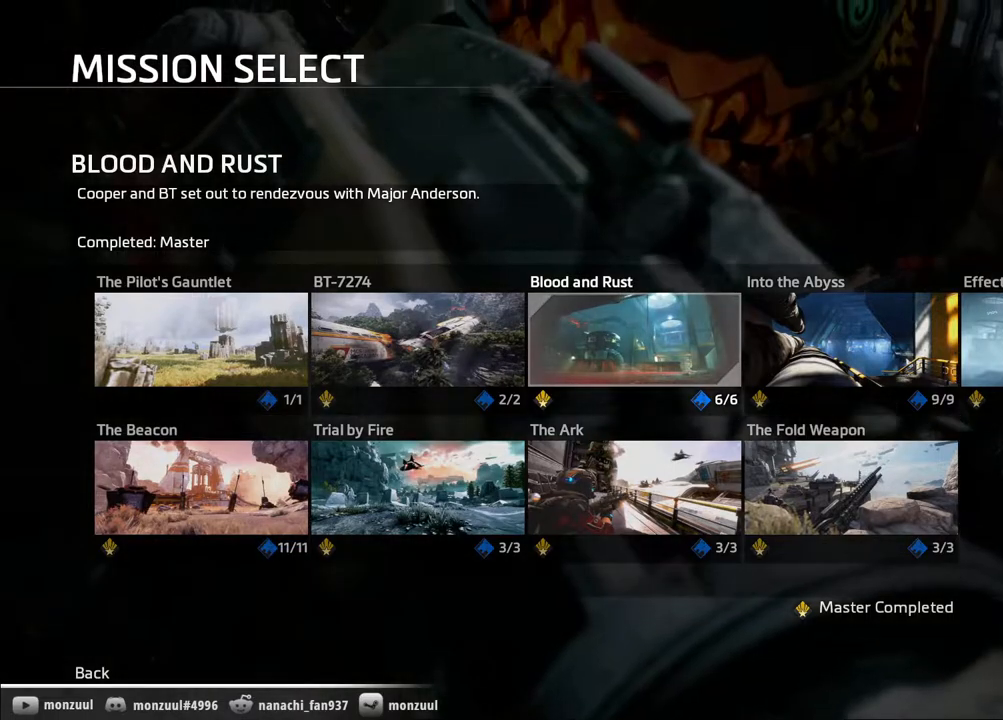
{"keys": [], "mouse": [], "events": []}
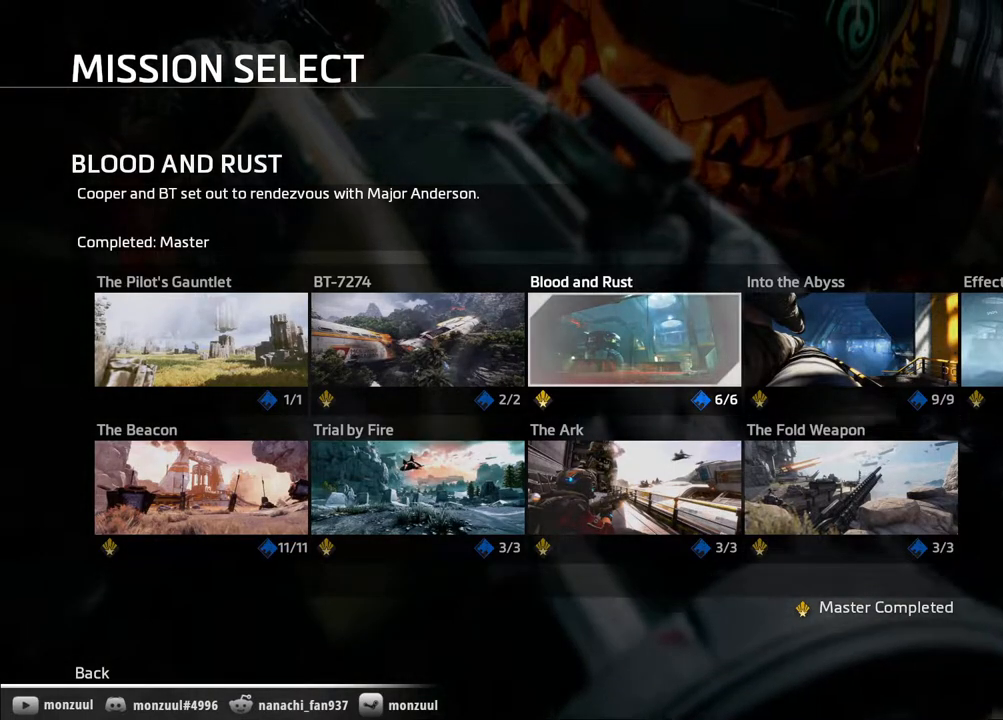
{"keys": [], "mouse": [], "events": []}
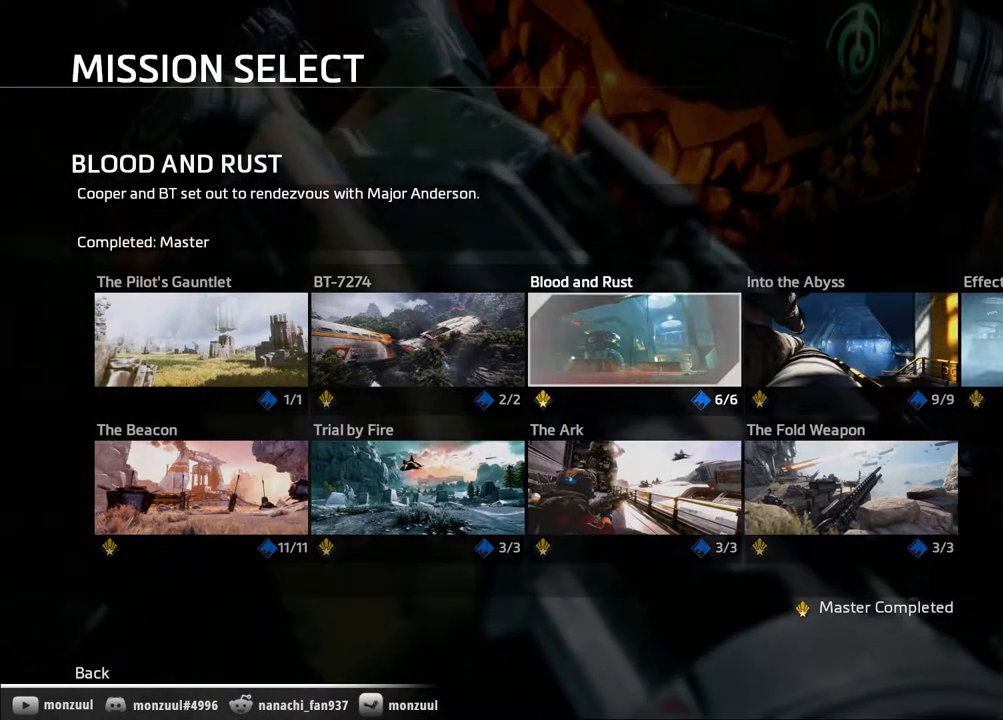
{"keys": [], "mouse": [], "events": []}
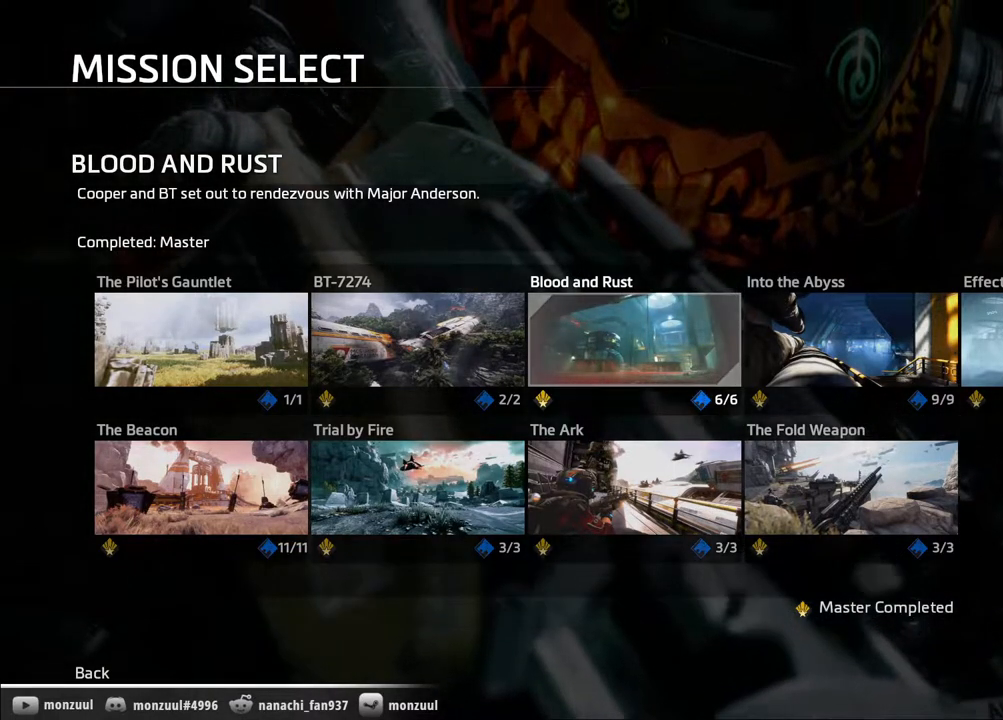
{"keys": [], "mouse": [], "events": []}
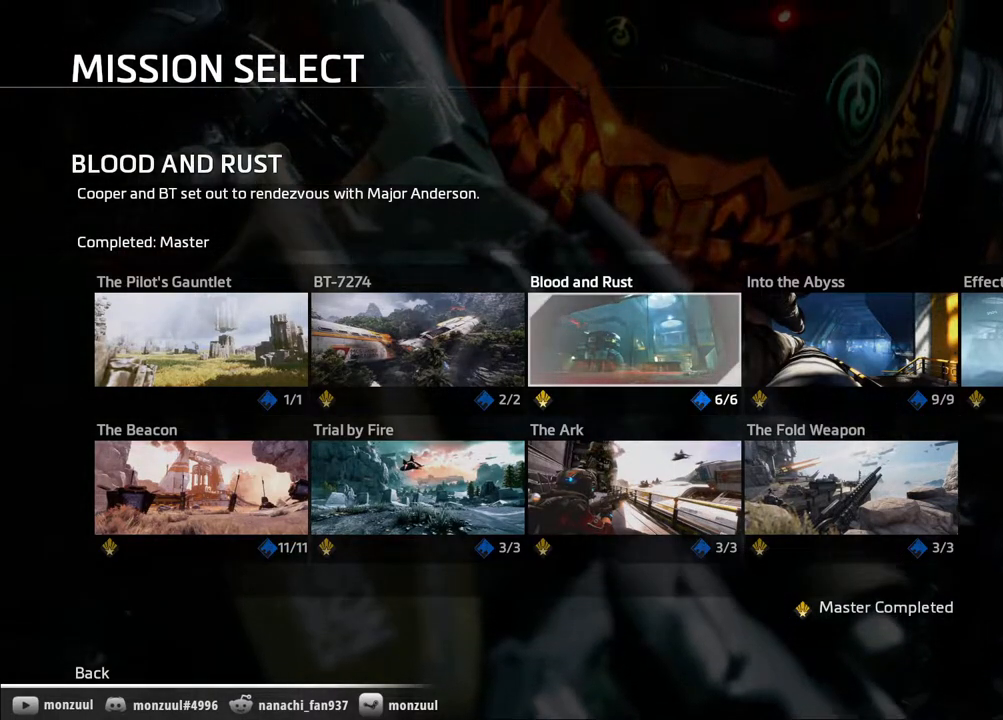
{"keys": [], "mouse": [], "events": []}
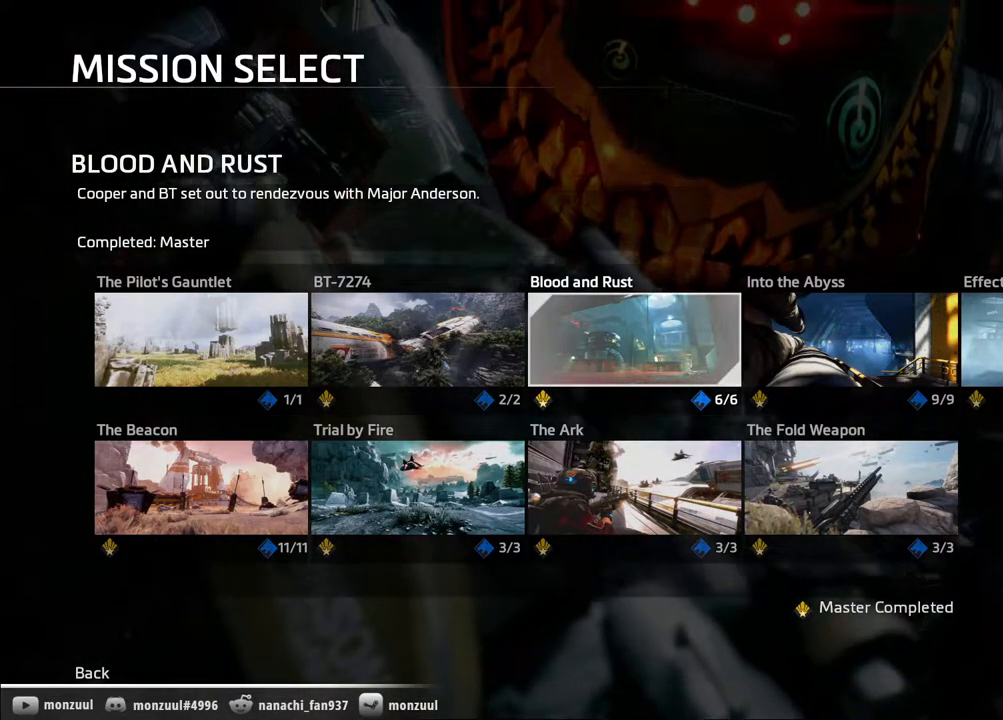
{"keys": [], "mouse": [], "events": []}
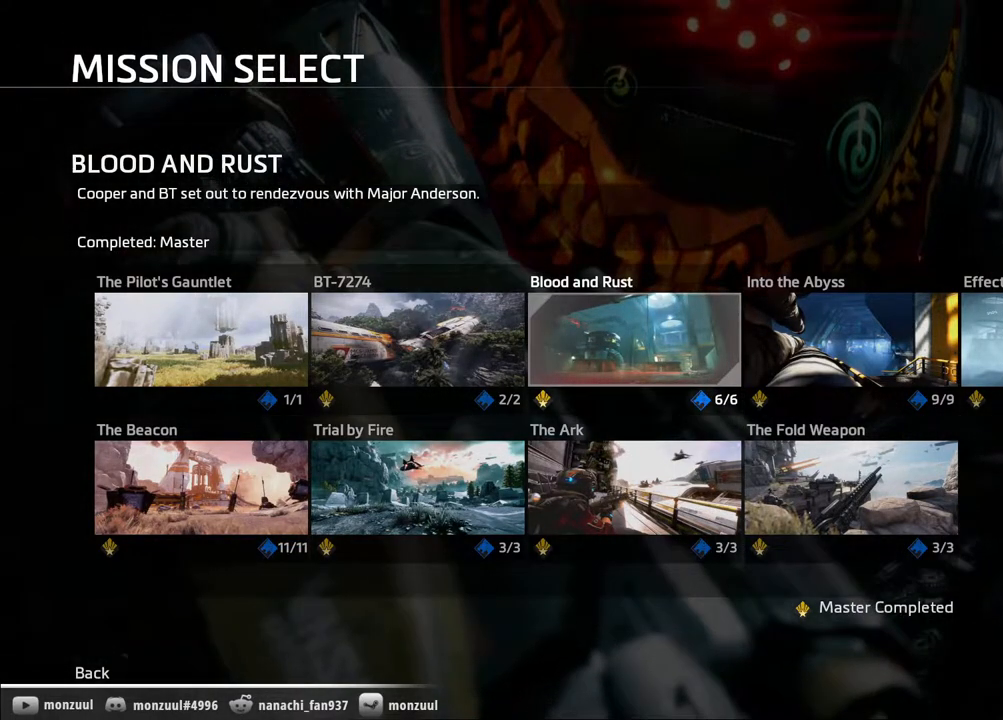
{"keys": [], "mouse": [], "events": []}
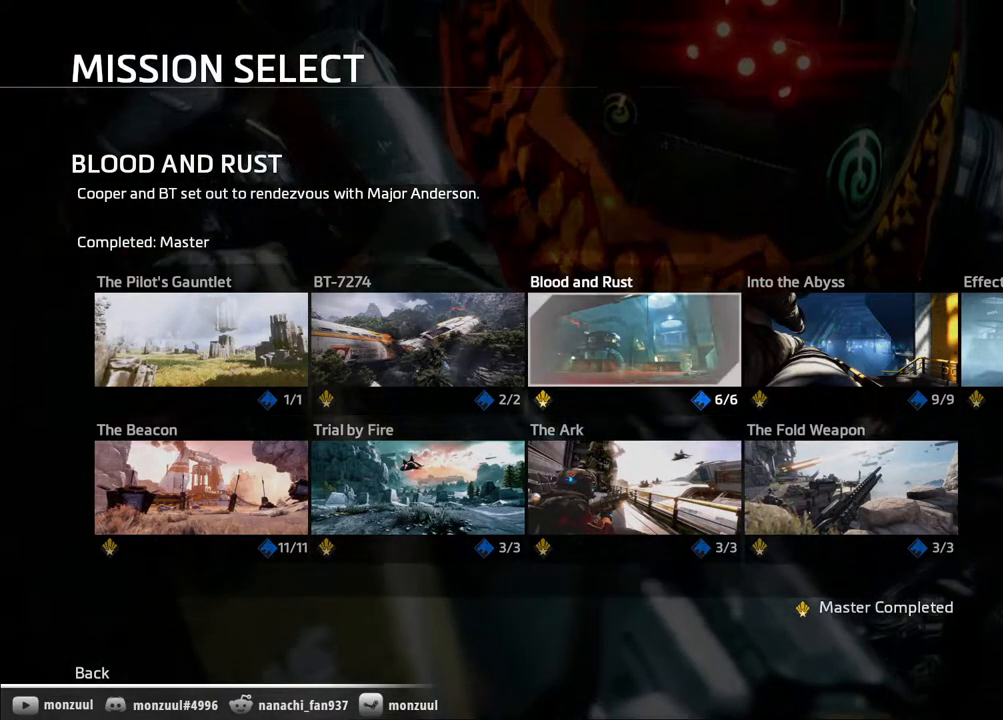
{"keys": [], "mouse": [], "events": [[150, "mouse_left", "down"], [250, "mouse_left", "up"]]}
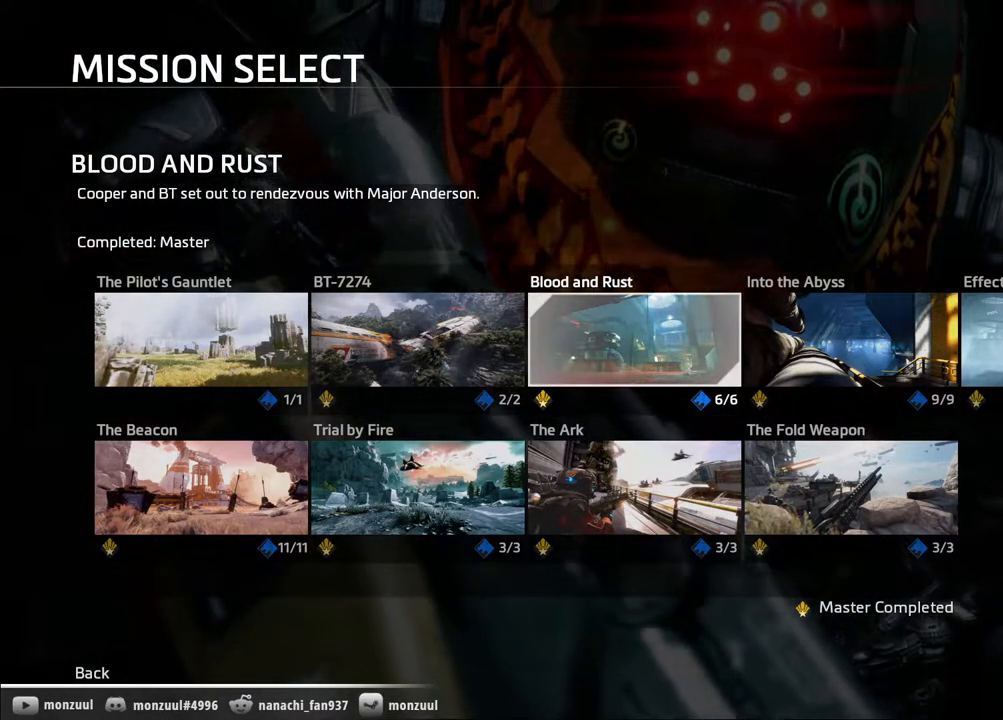
{"keys": ["shift"], "mouse": ["left"], "events": [[167, "shift", "down"], [450, "mouse_left", "down"]]}
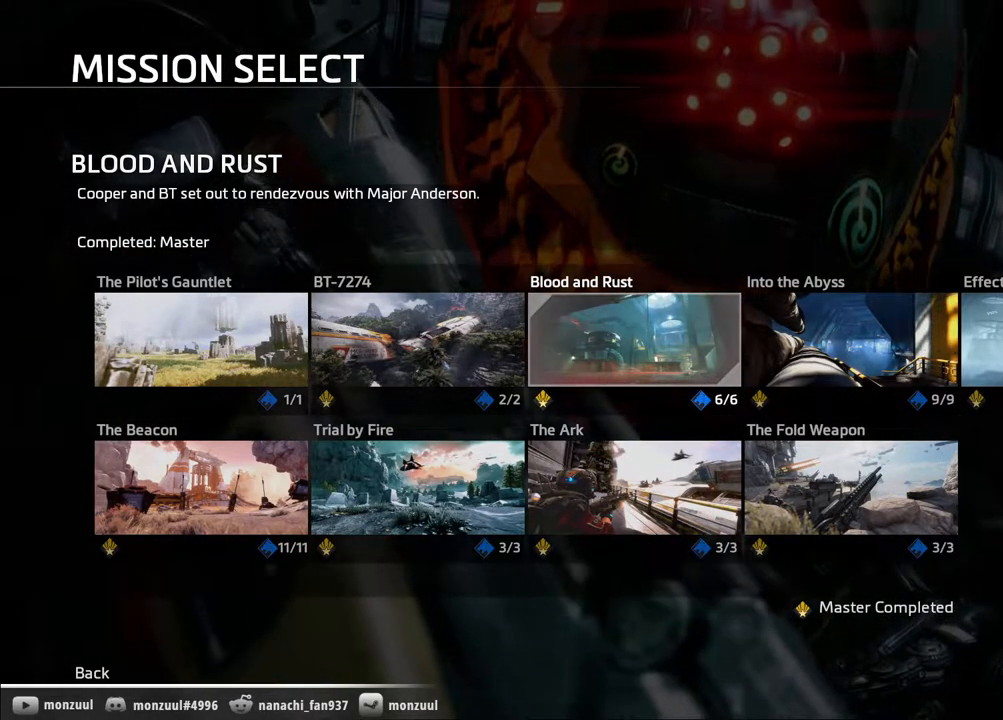
{"keys": [], "mouse": [], "events": [[33, "mouse_left", "up"], [233, "shift", "up"]]}
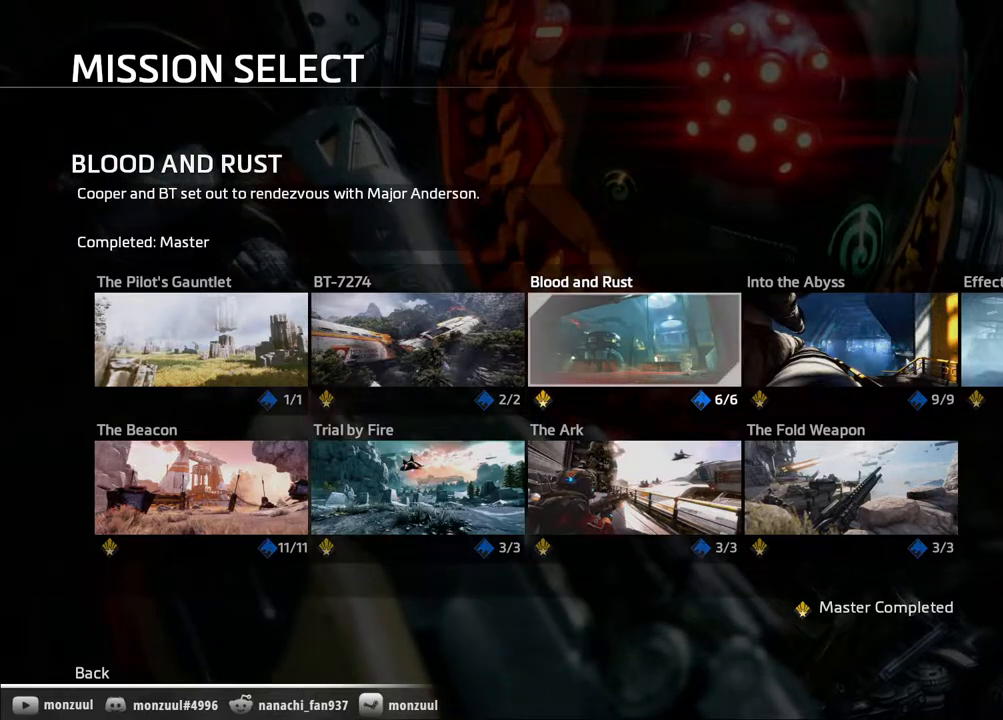
{"keys": [], "mouse": [], "events": []}
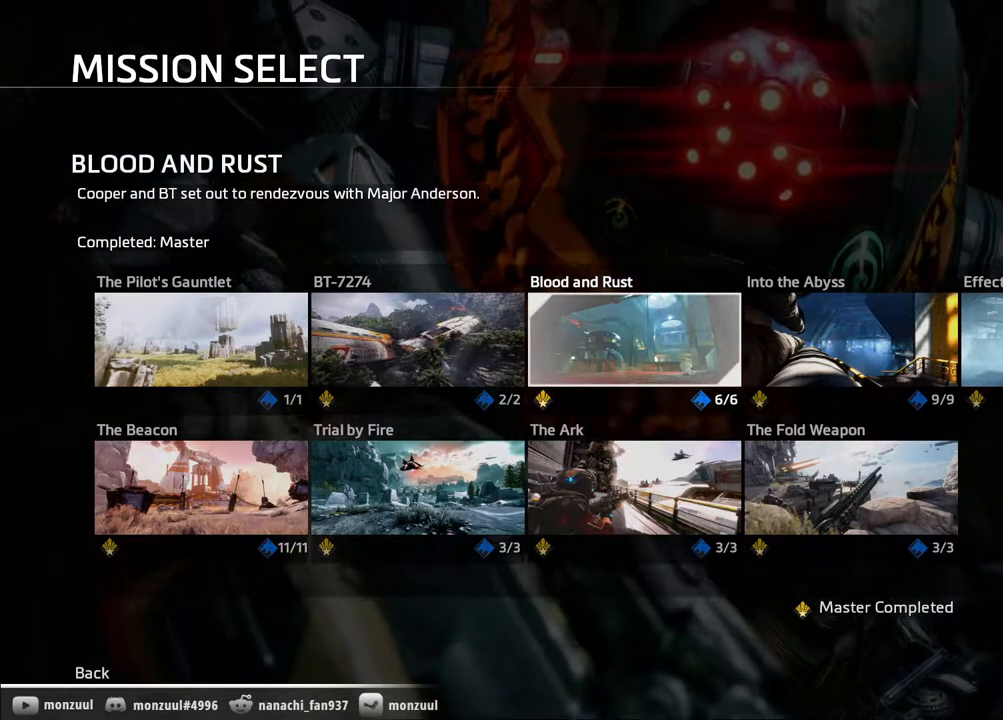
{"keys": [], "mouse": [], "events": []}
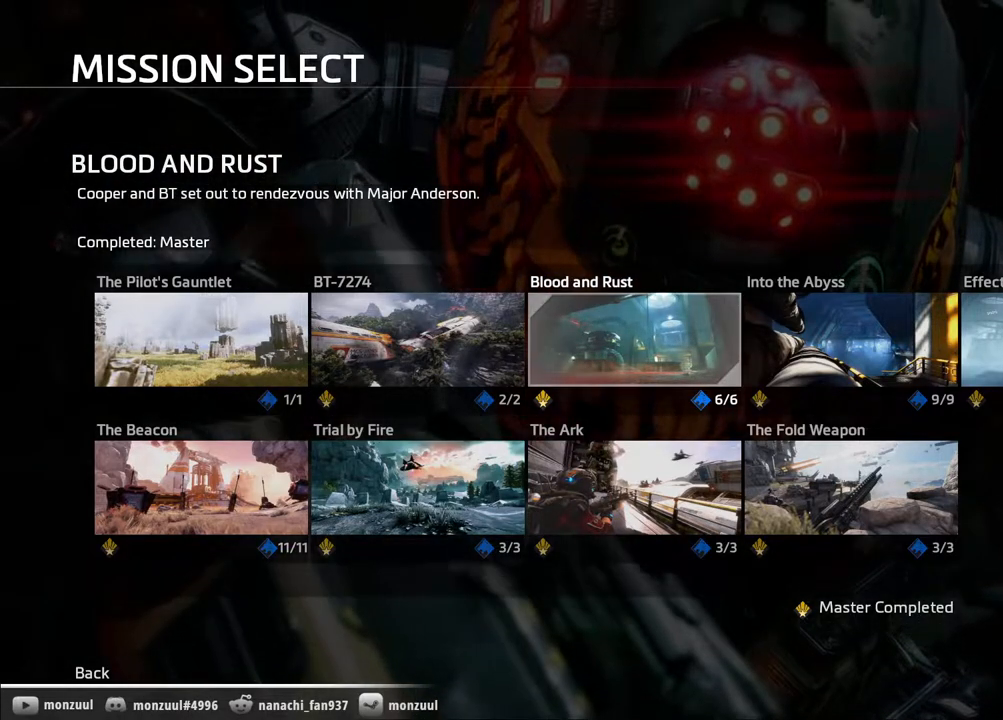
{"keys": [], "mouse": [], "events": []}
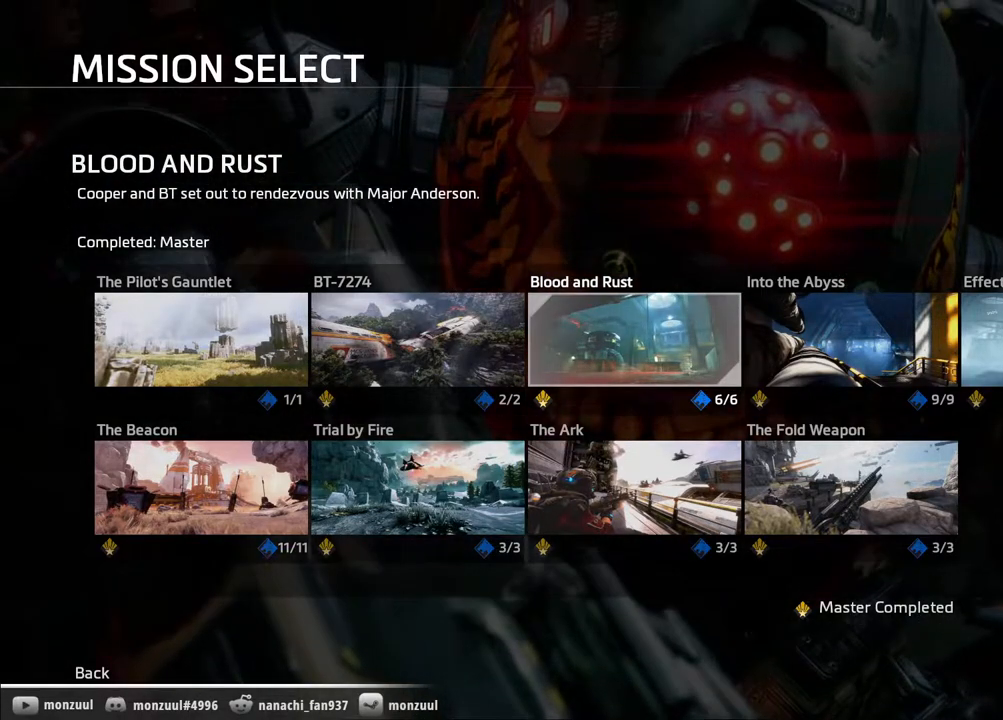
{"keys": [], "mouse": [], "events": []}
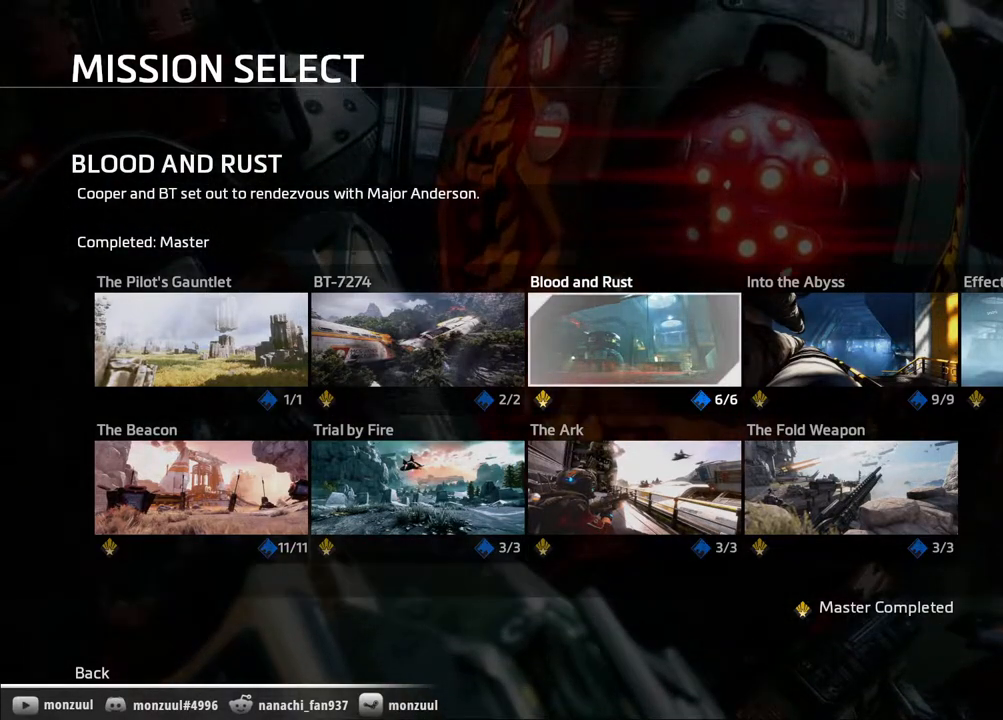
{"keys": [], "mouse": [], "events": []}
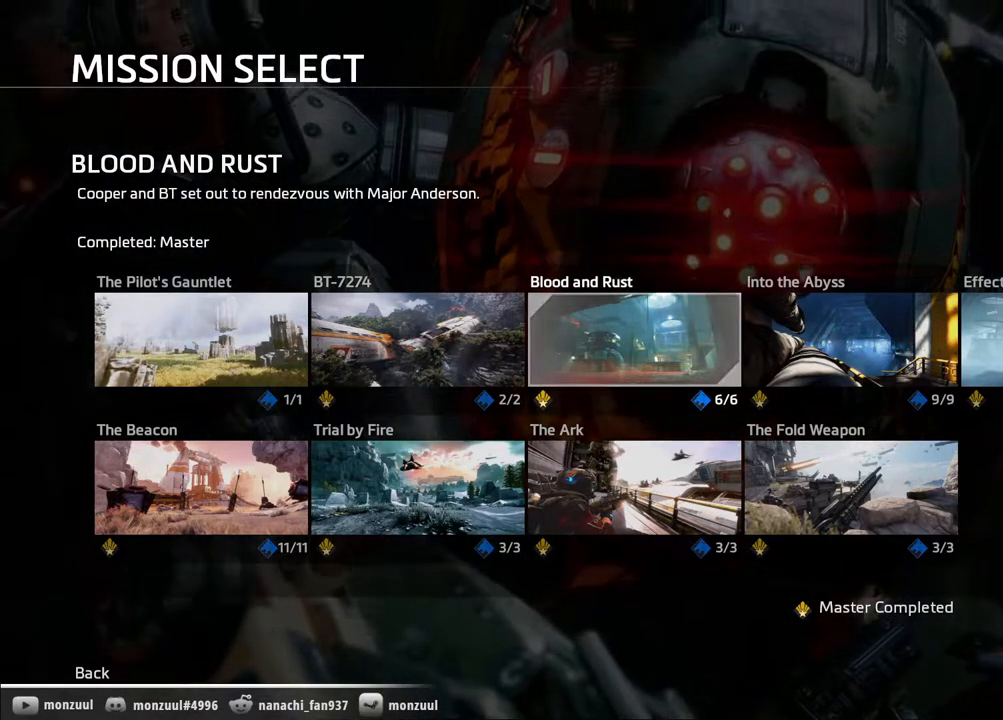
{"keys": [], "mouse": [], "events": []}
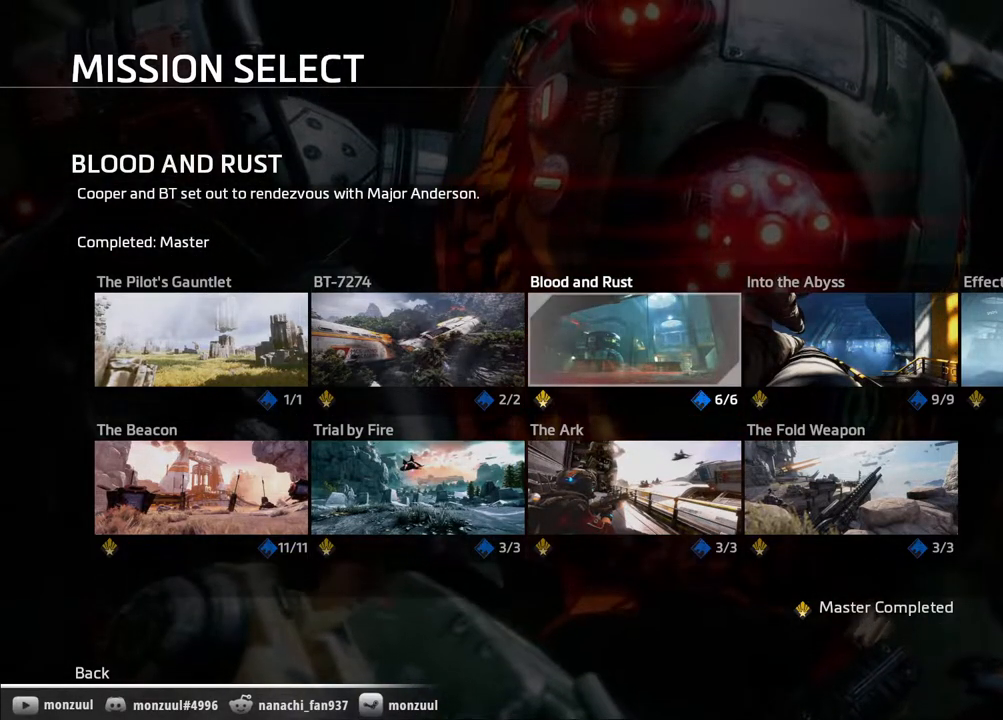
{"keys": [], "mouse": [], "events": []}
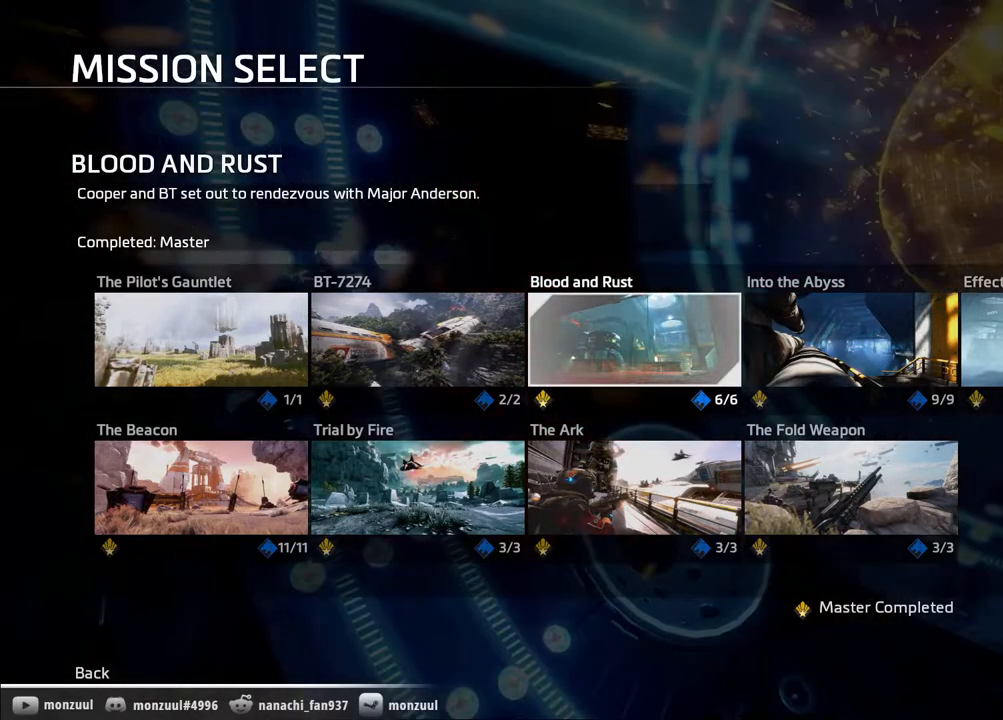
{"keys": [], "mouse": [], "events": []}
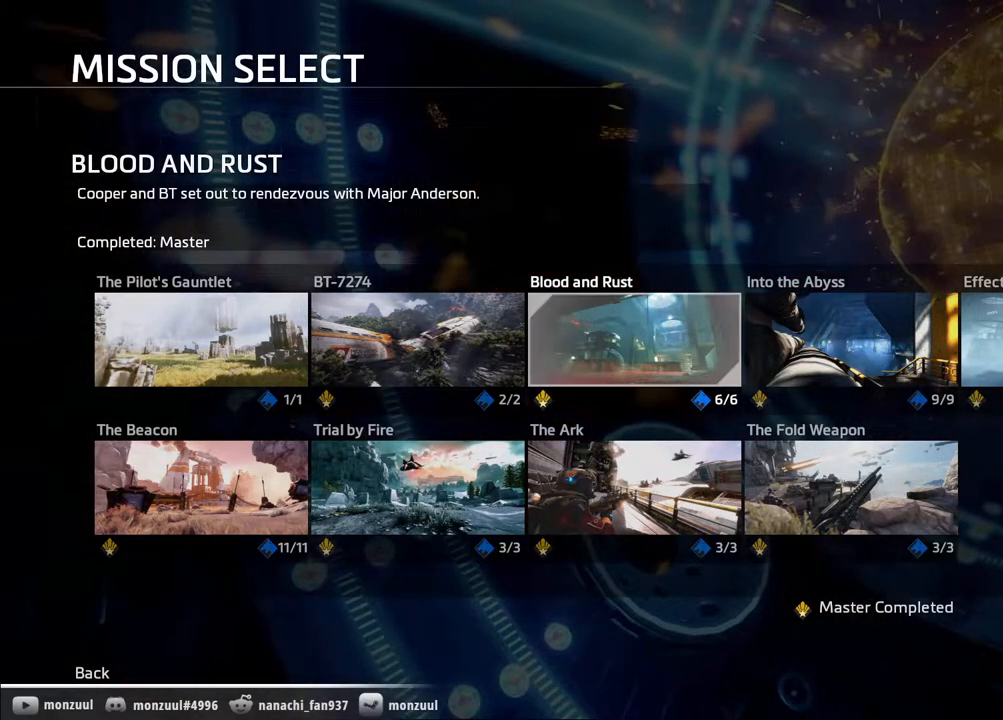
{"keys": [], "mouse": [], "events": []}
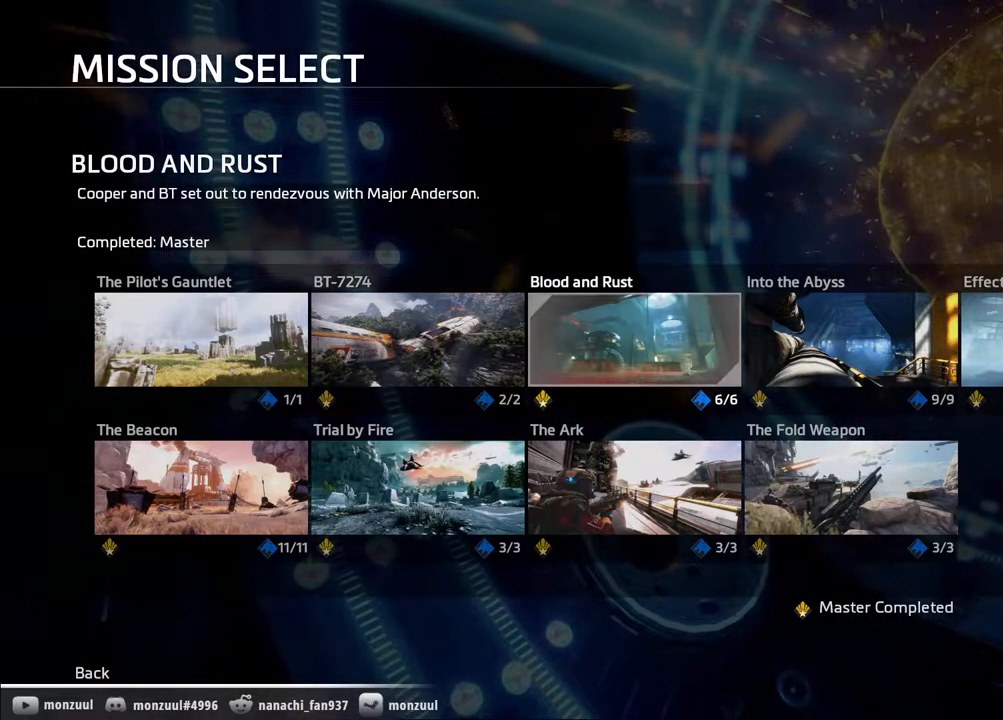
{"keys": [], "mouse": [], "events": [[50, "mouse_left", "down"], [150, "mouse_left", "up"]]}
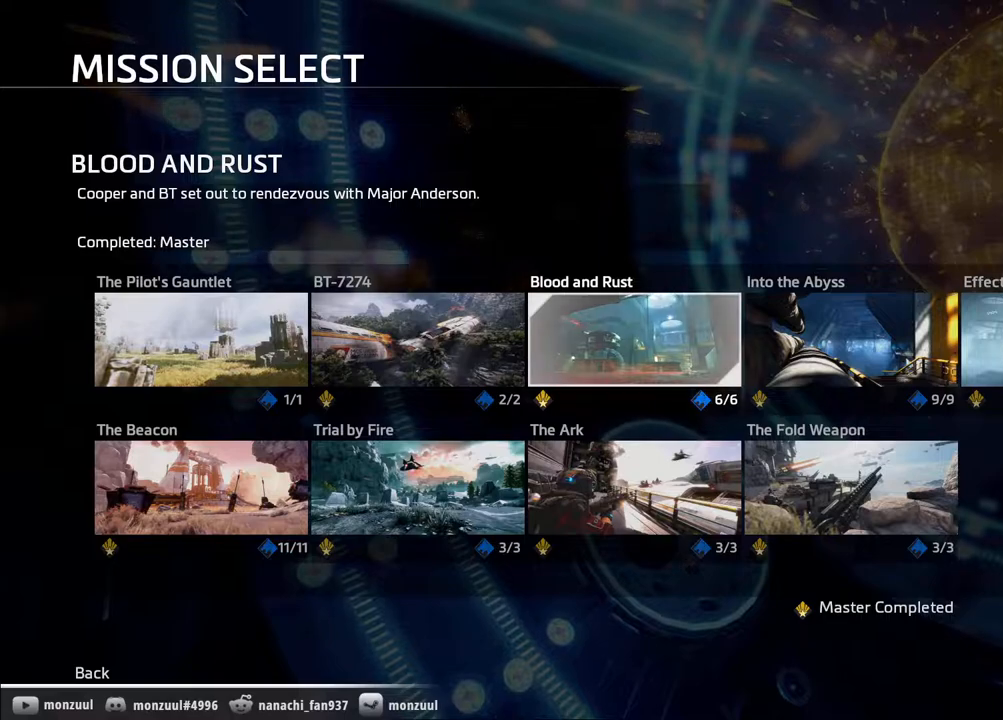
{"keys": [], "mouse": [], "events": []}